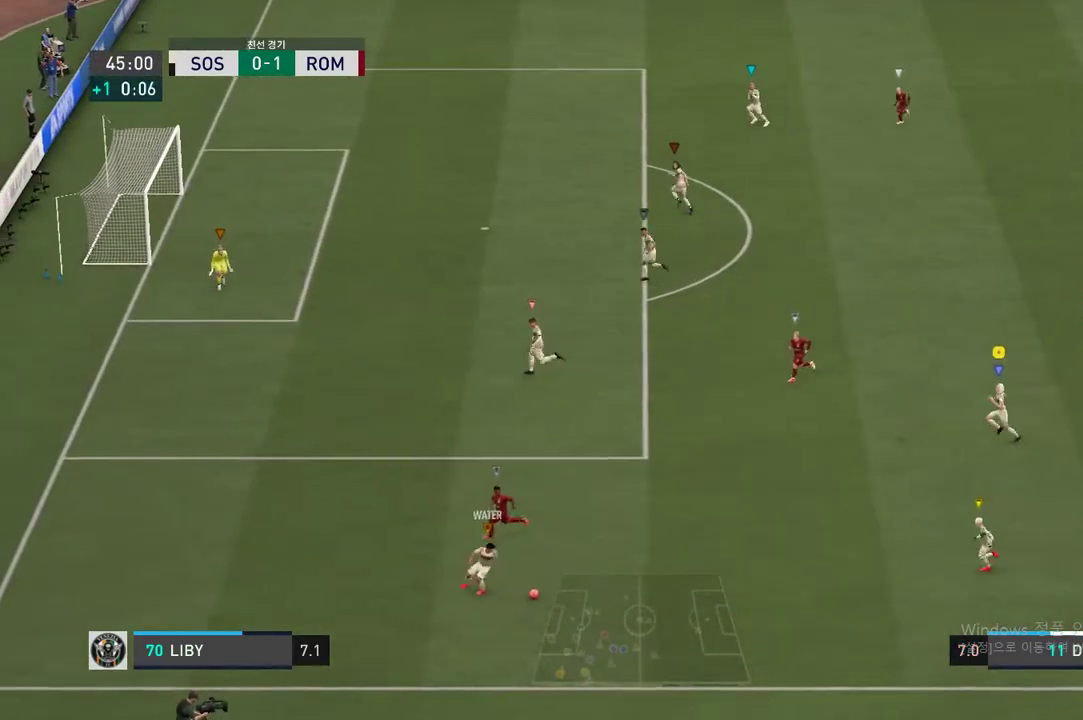
Gameplay with a controller (Xbox layout); each line is a JSON object with the inputs held at the frame after it. "events" lists button and stick changes between this image and that frame as [ms after this image, input, new state], when the widget could be followed in between. Not read: L3.
{"buttons": [], "left_stick": "center", "right_stick": "center", "events": [[33, "left_stick", "up-left"], [267, "left_stick", "center"]]}
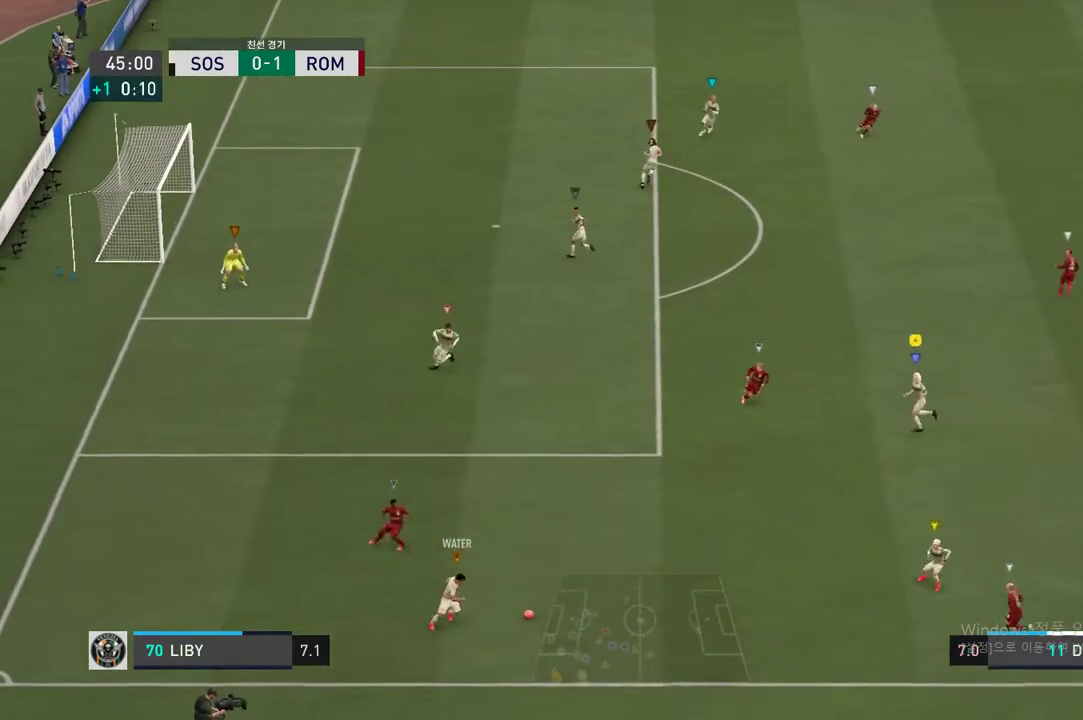
{"buttons": [], "left_stick": "center", "right_stick": "center", "events": [[33, "left_stick", "down-right"], [100, "left_stick", "right"], [433, "left_stick", "center"]]}
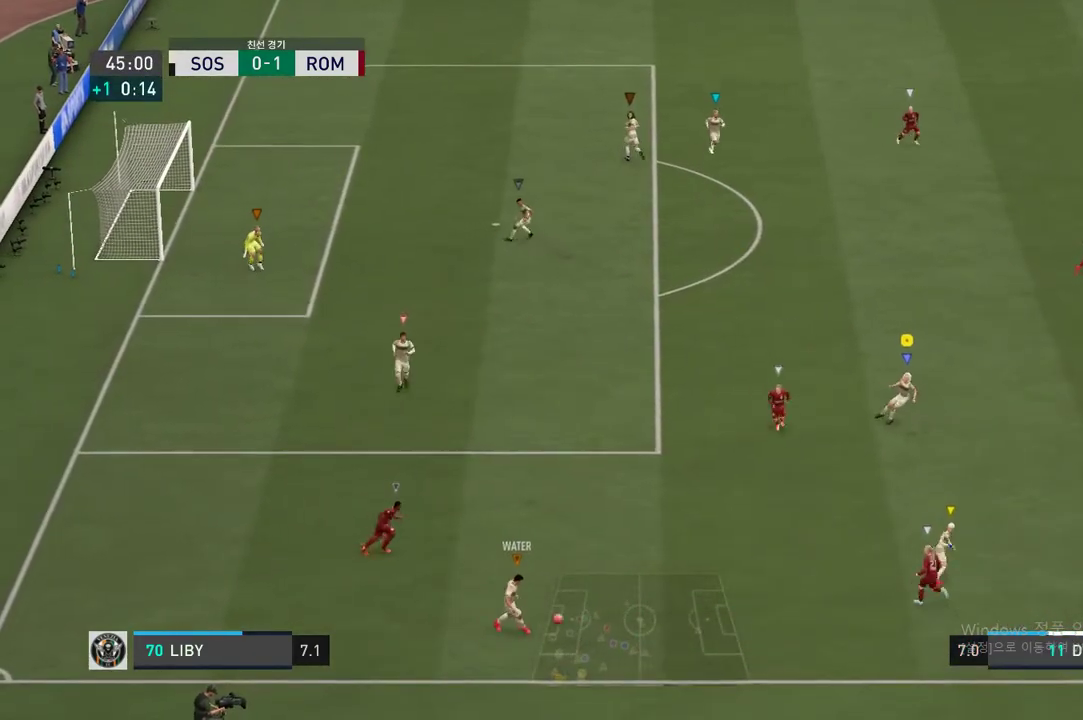
{"buttons": [], "left_stick": "up-right", "right_stick": "center", "events": [[134, "left_stick", "down-right"], [284, "left_stick", "center"], [334, "left_stick", "left"], [417, "left_stick", "center"], [484, "left_stick", "up-right"]]}
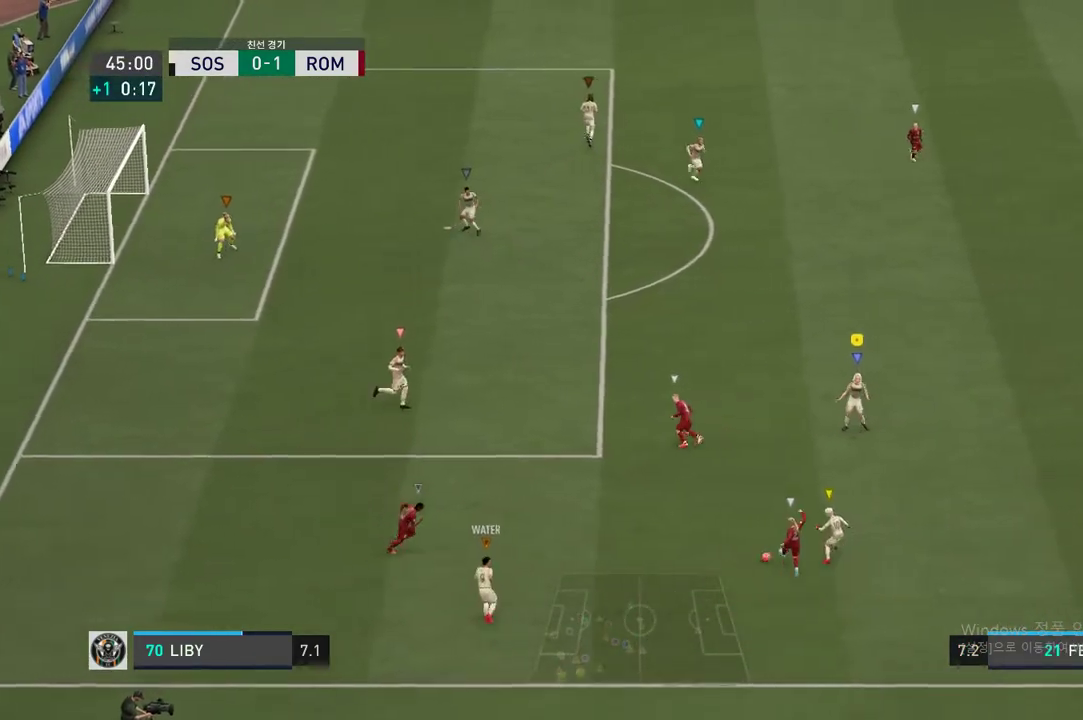
{"buttons": ["R2"], "left_stick": "up-left", "right_stick": "center", "events": [[200, "left_stick", "up"], [300, "left_stick", "up-left"], [450, "R2", "down"]]}
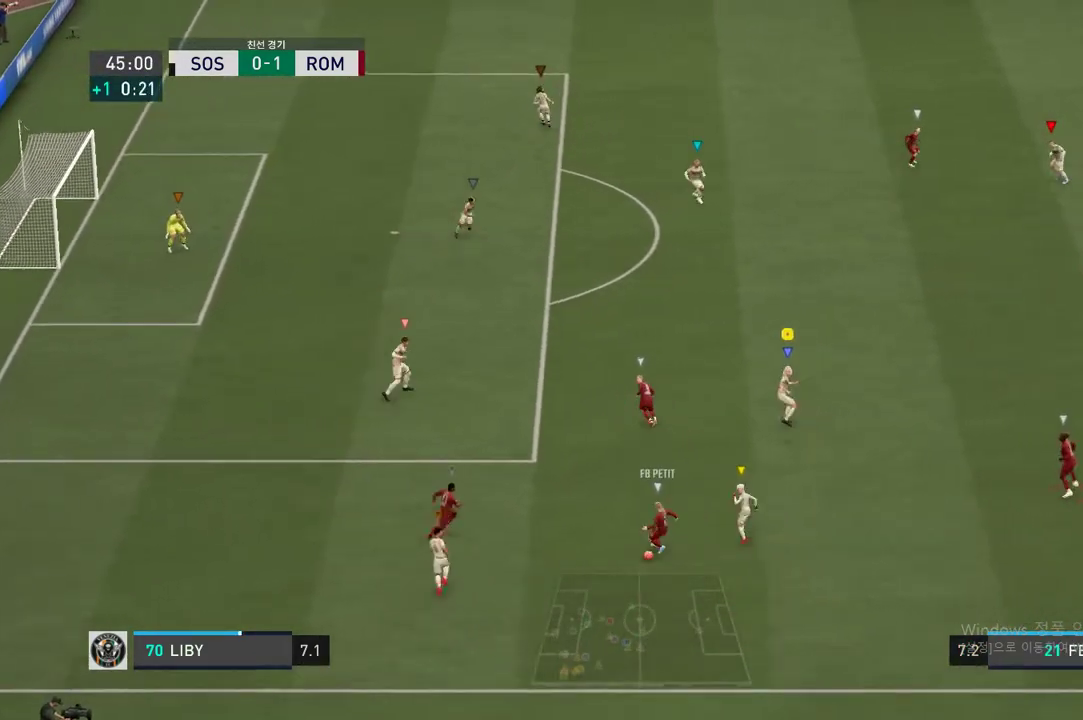
{"buttons": ["R2"], "left_stick": "left", "right_stick": "center", "events": [[267, "left_stick", "left"]]}
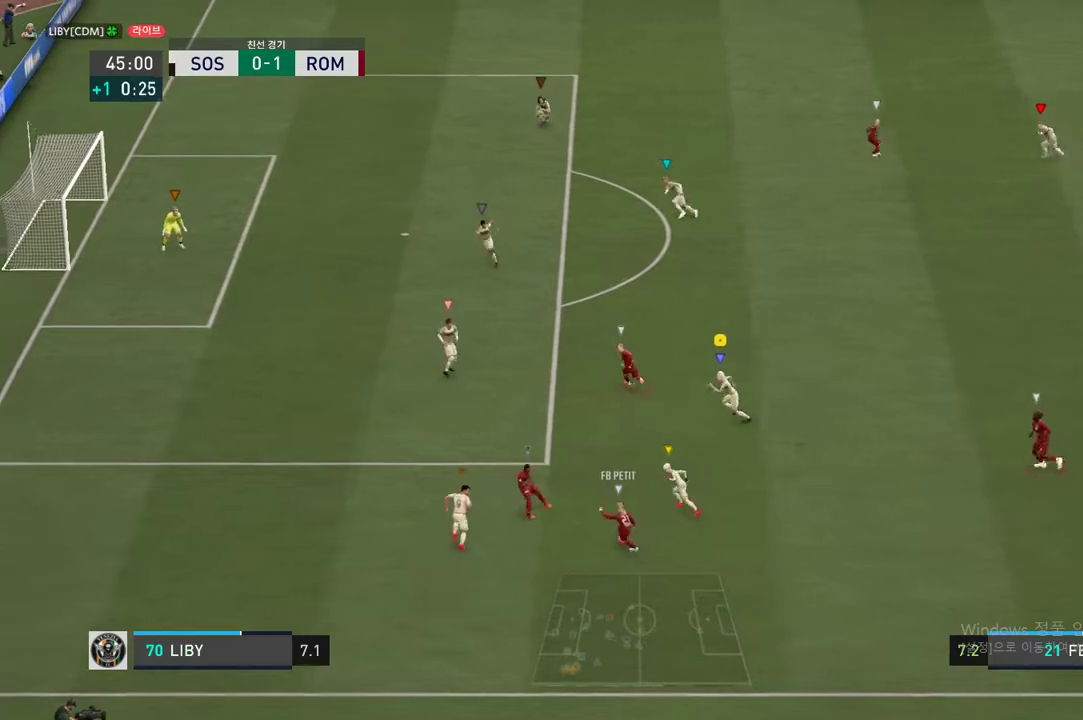
{"buttons": ["L2", "R2"], "left_stick": "down-right", "right_stick": "center", "events": [[83, "left_stick", "down"], [233, "left_stick", "down-right"], [300, "L2", "down"]]}
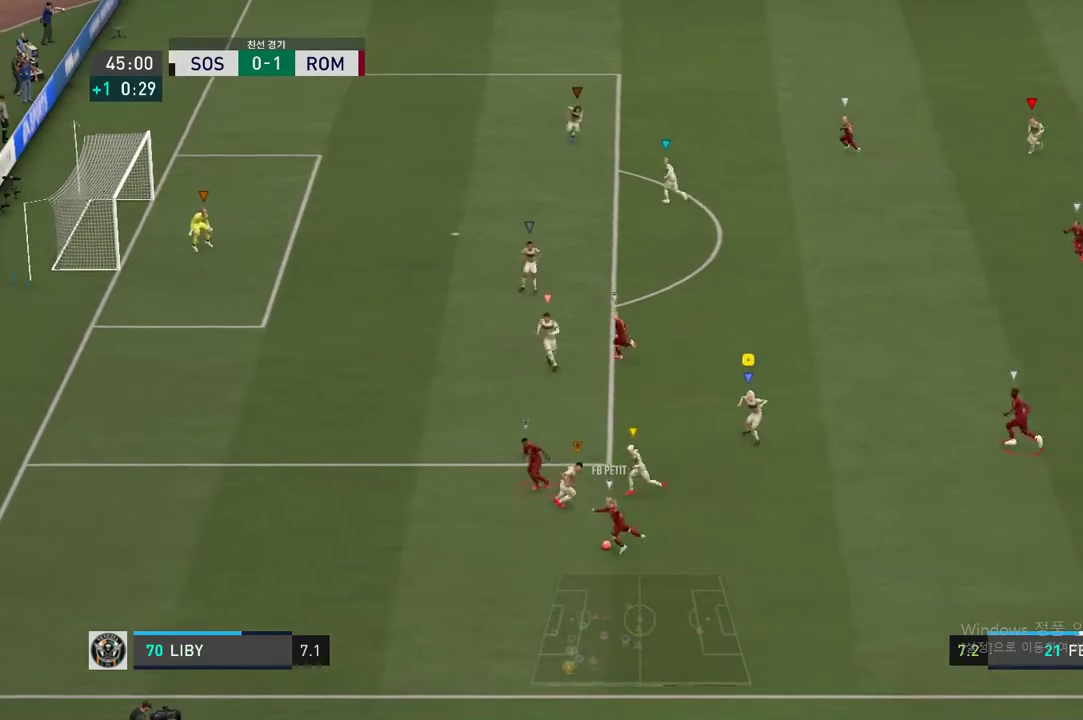
{"buttons": ["L2", "R2"], "left_stick": "left", "right_stick": "center", "events": [[67, "left_stick", "down"], [467, "left_stick", "left"]]}
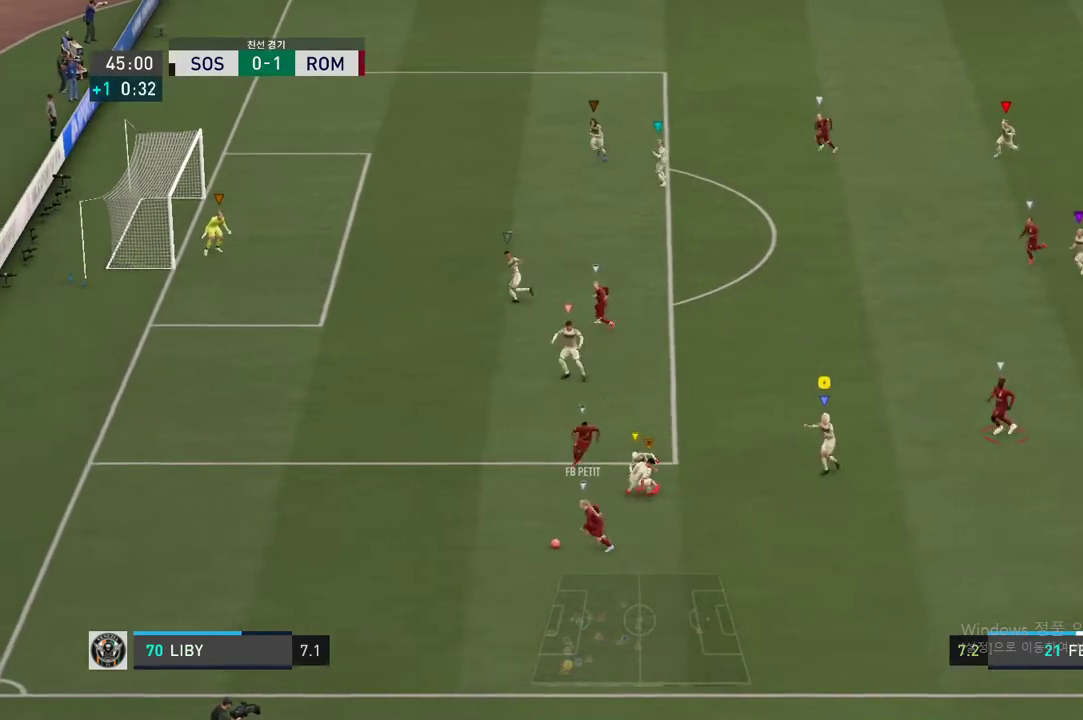
{"buttons": ["L2", "R2"], "left_stick": "up-left", "right_stick": "center", "events": [[233, "left_stick", "up-left"]]}
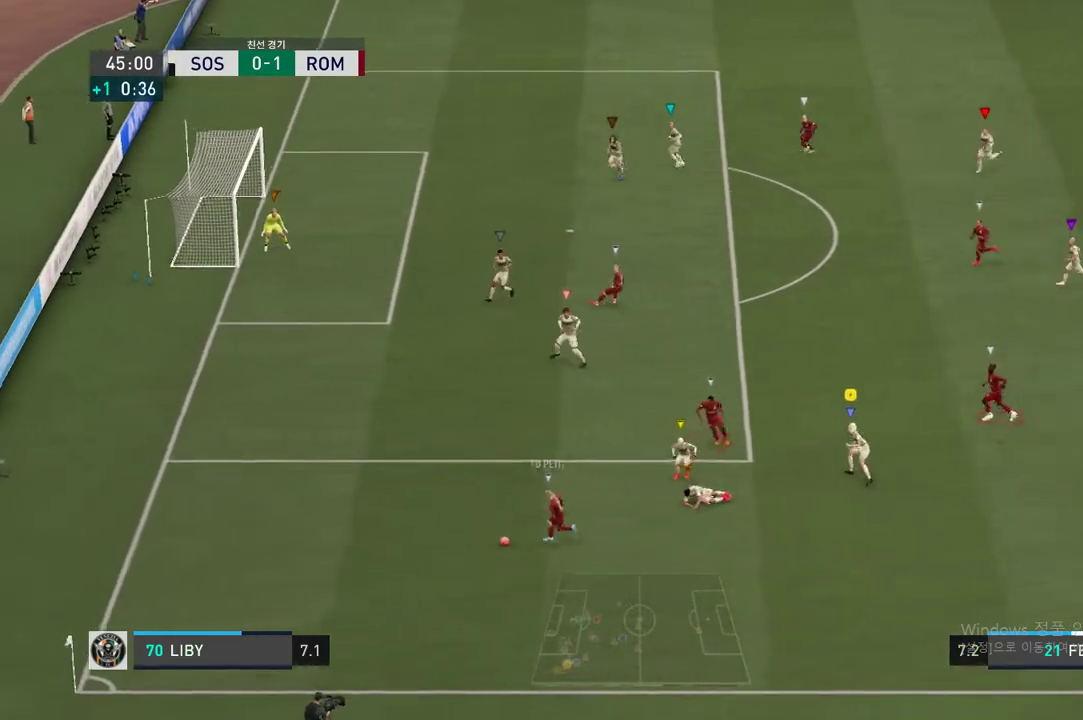
{"buttons": ["R2"], "left_stick": "up-left", "right_stick": "center", "events": [[33, "L2", "up"]]}
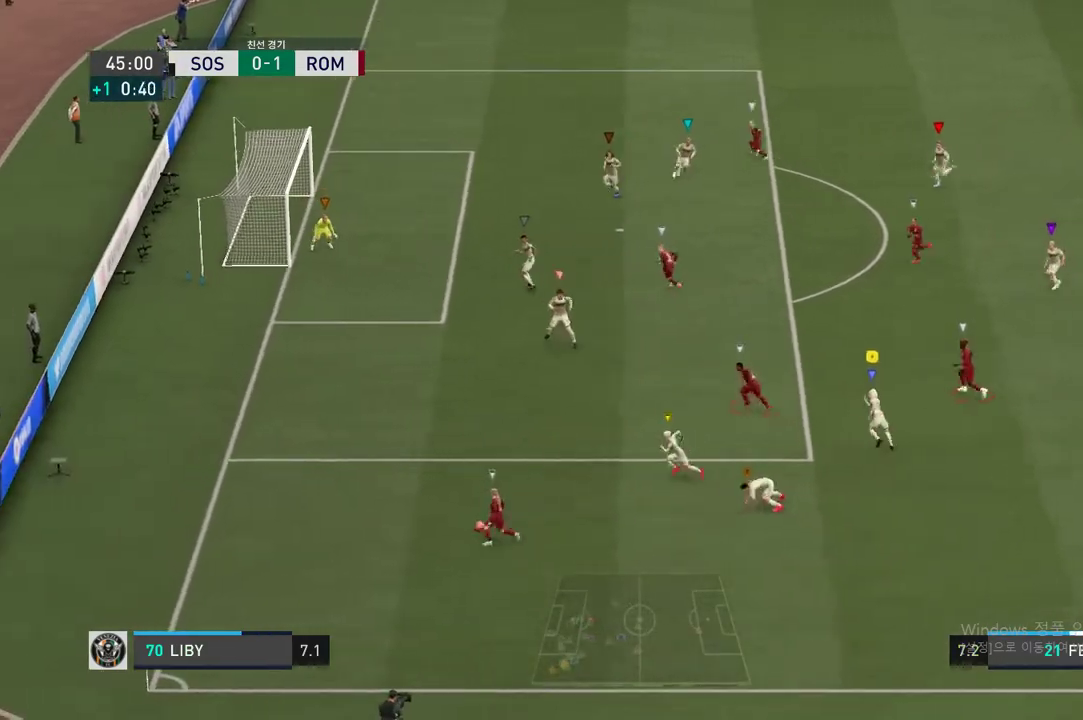
{"buttons": ["R2"], "left_stick": "up-left", "right_stick": "center", "events": []}
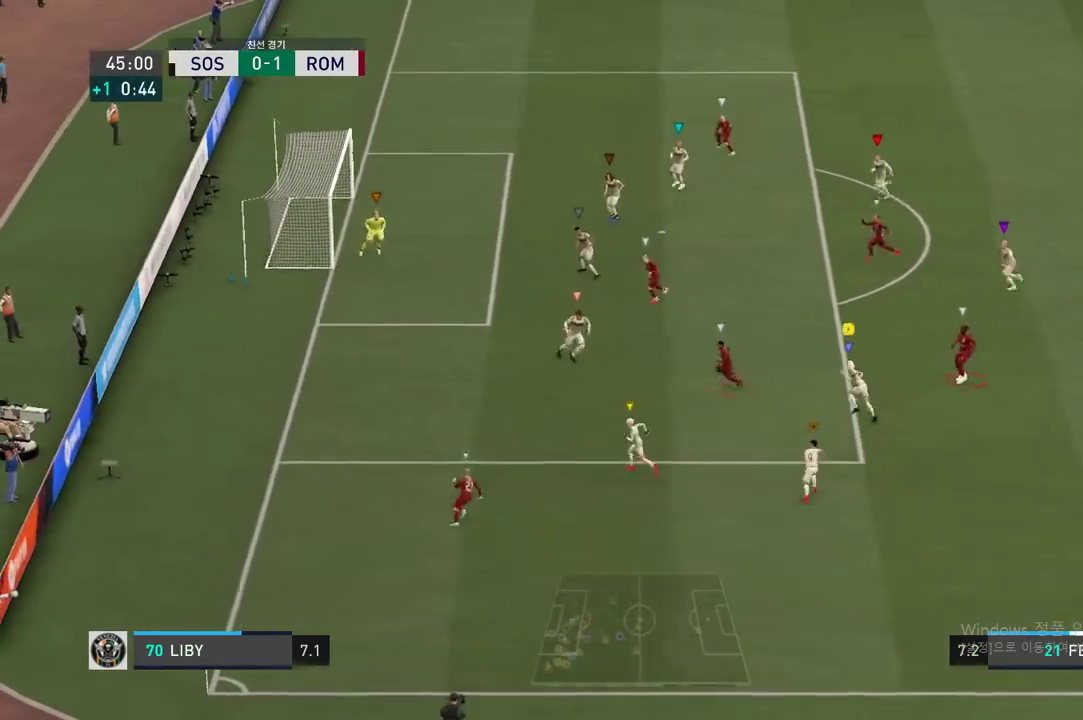
{"buttons": ["R2"], "left_stick": "up", "right_stick": "center", "events": [[451, "left_stick", "up"]]}
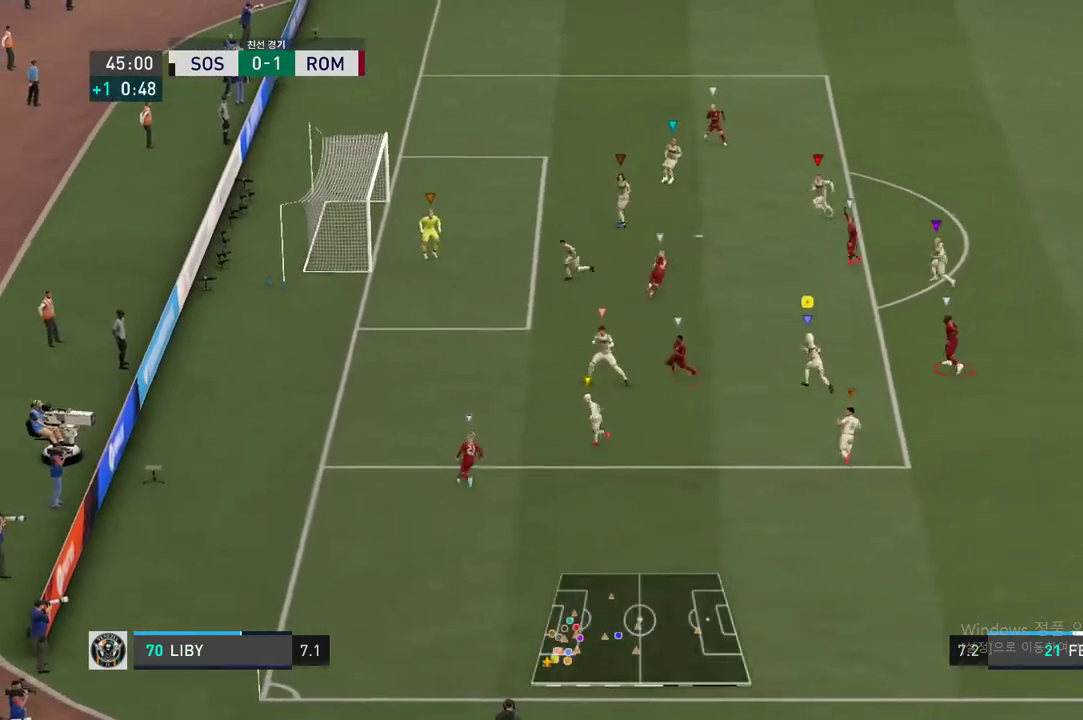
{"buttons": [], "left_stick": "up-right", "right_stick": "center", "events": [[16, "R2", "up"], [100, "left_stick", "center"], [250, "left_stick", "up-right"]]}
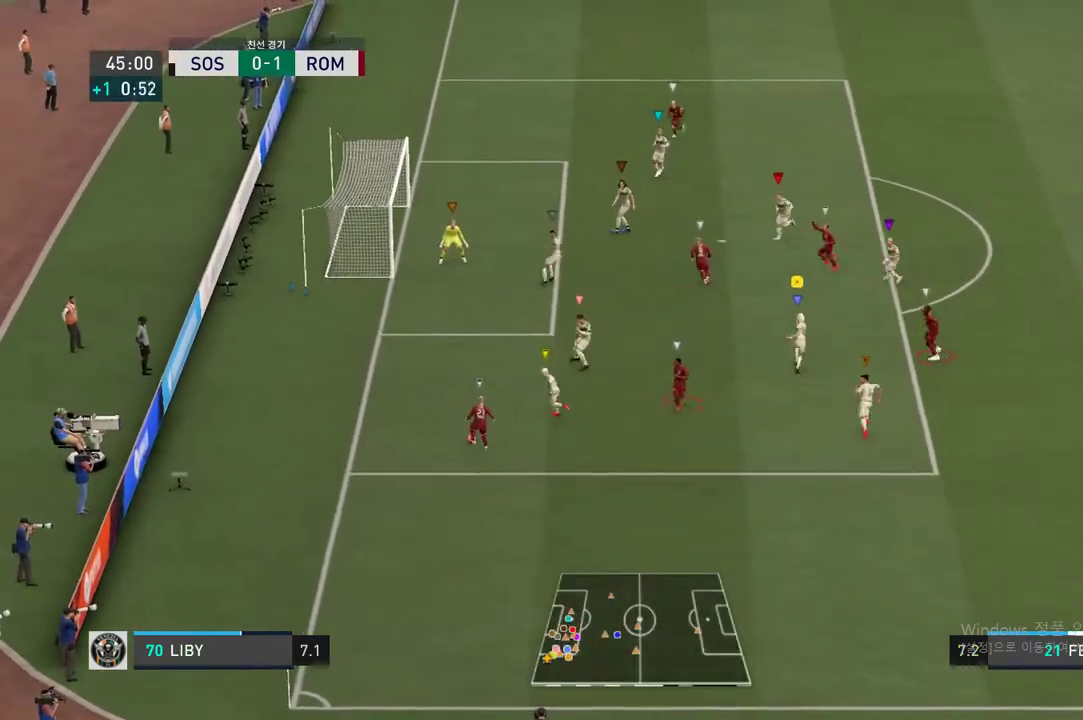
{"buttons": [], "left_stick": "center", "right_stick": "center", "events": [[134, "left_stick", "center"], [267, "left_stick", "down-right"], [417, "left_stick", "center"]]}
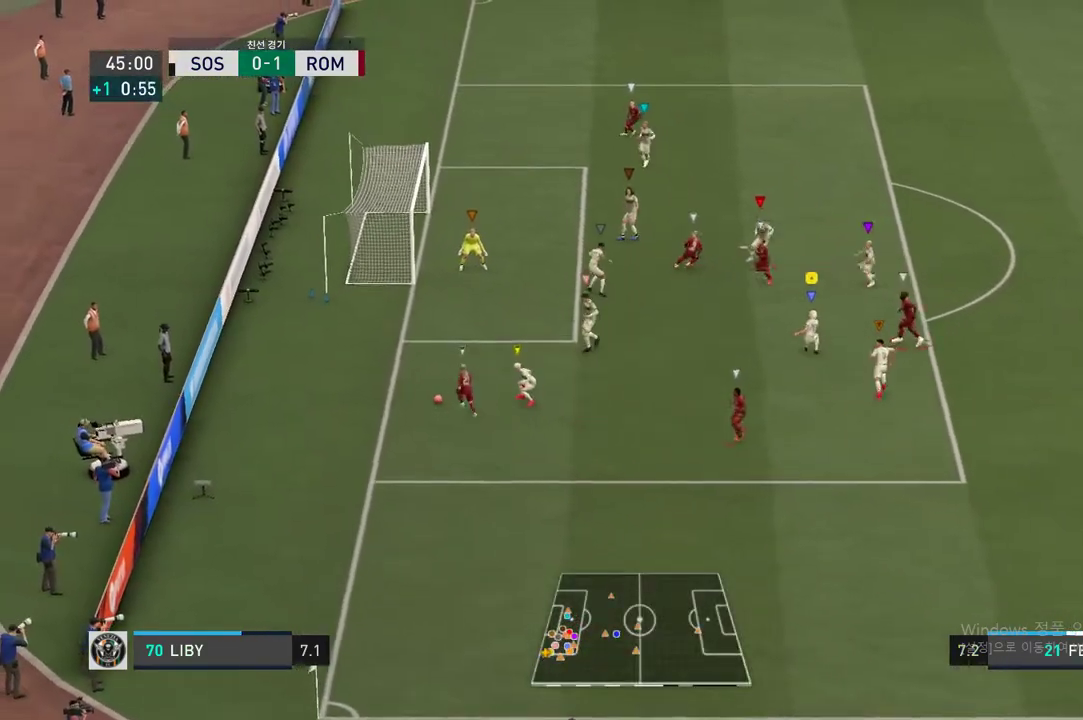
{"buttons": ["R2"], "left_stick": "up-left", "right_stick": "center", "events": [[100, "left_stick", "up-left"], [433, "R2", "down"]]}
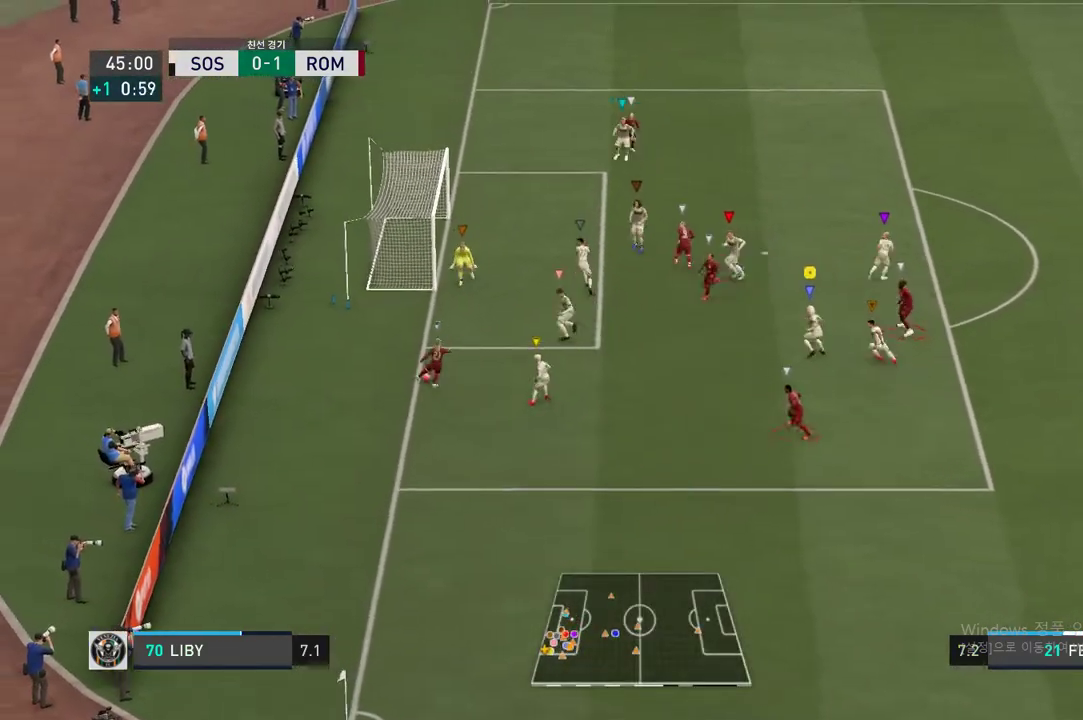
{"buttons": ["R2"], "left_stick": "up-left", "right_stick": "center", "events": []}
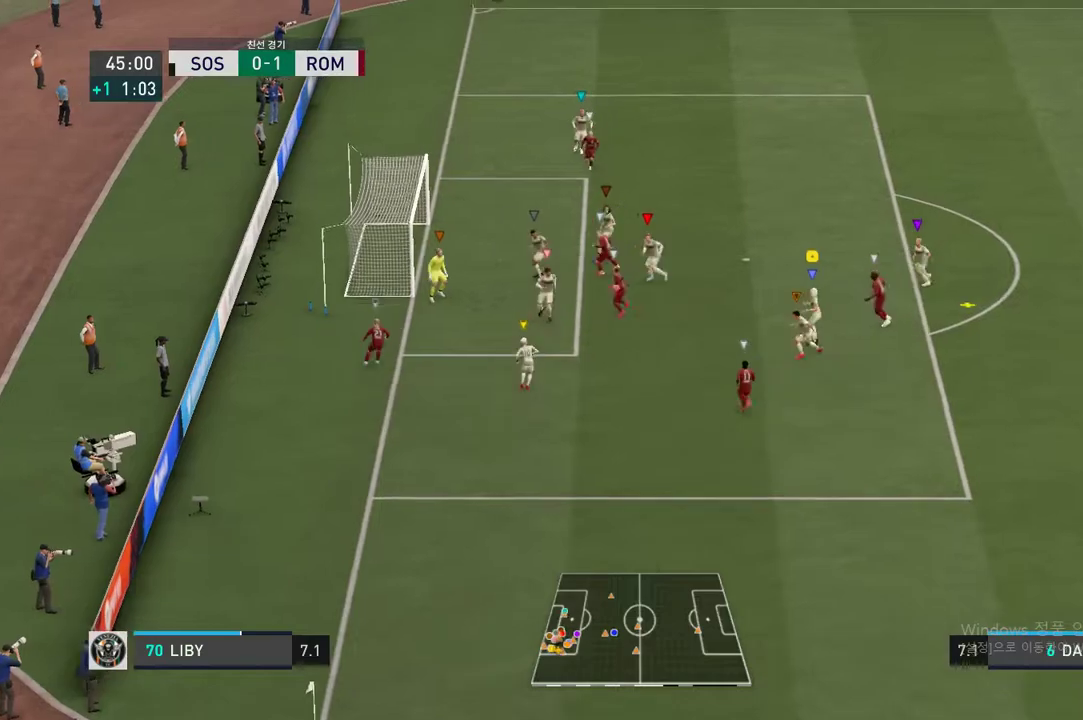
{"buttons": [], "left_stick": "up-left", "right_stick": "center", "events": [[33, "R2", "up"], [166, "left_stick", "up"], [450, "left_stick", "up-left"]]}
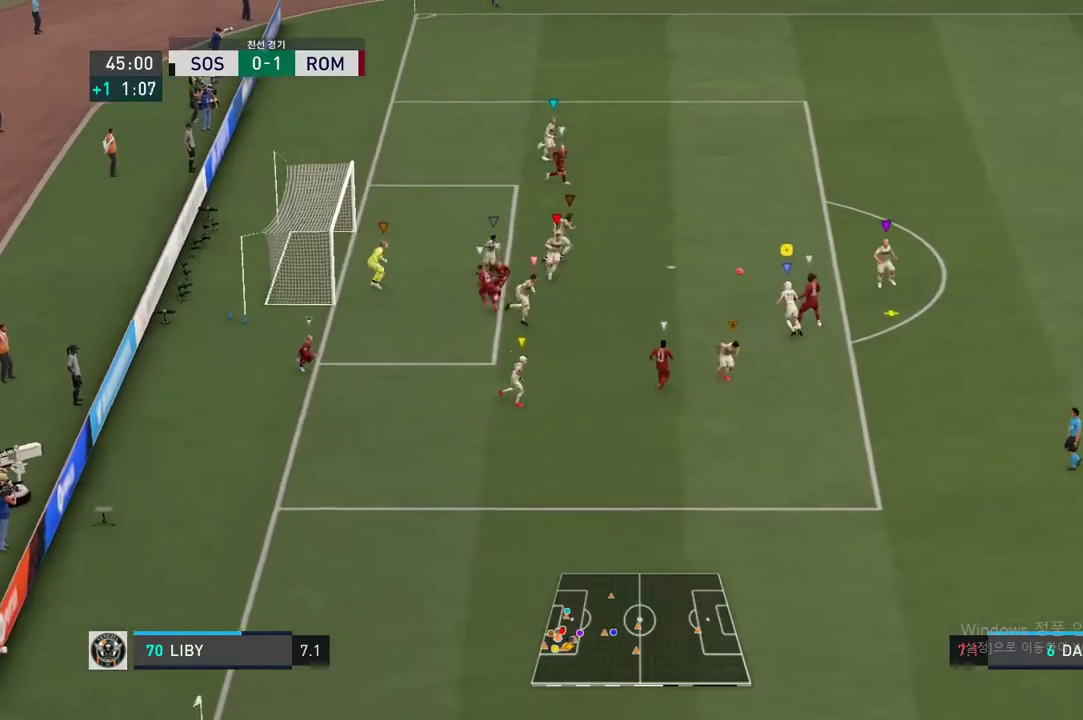
{"buttons": ["L2"], "left_stick": "up", "right_stick": "center", "events": [[84, "left_stick", "up"], [300, "L2", "down"]]}
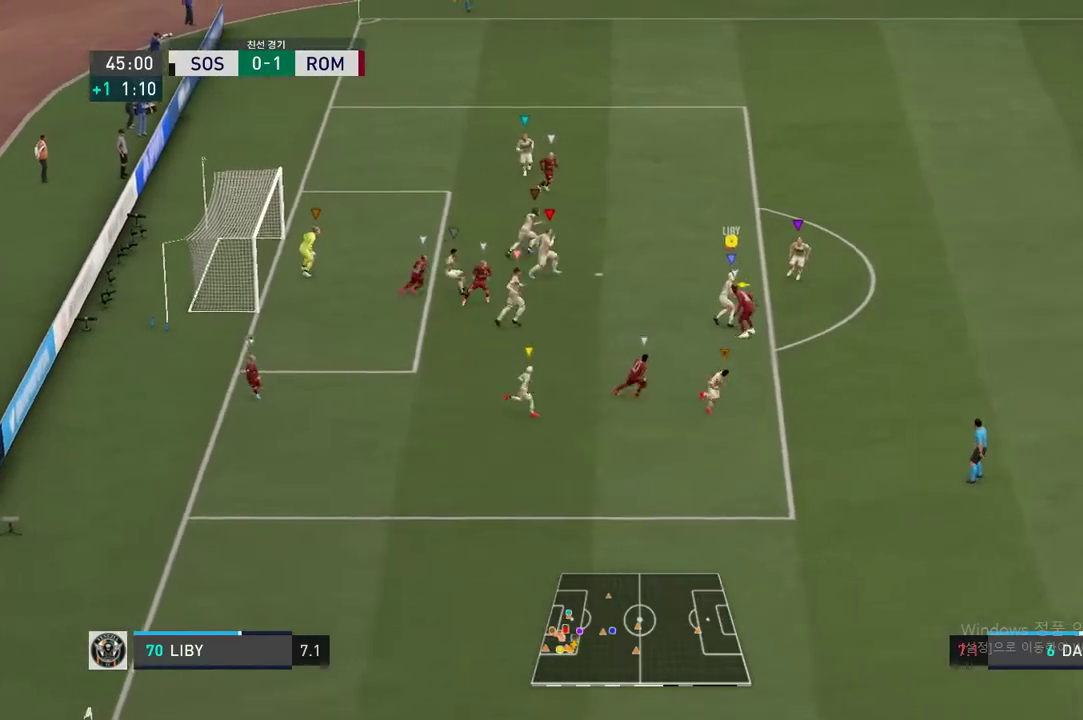
{"buttons": [], "left_stick": "up-right", "right_stick": "center", "events": [[317, "left_stick", "up-right"], [483, "L2", "up"]]}
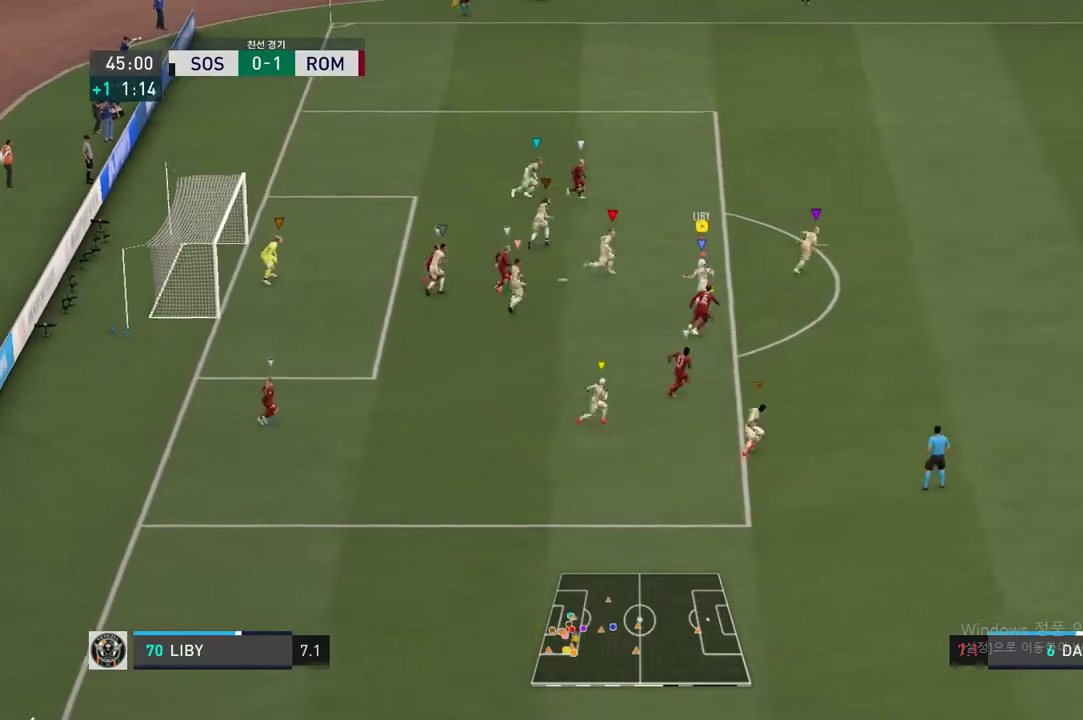
{"buttons": [], "left_stick": "up-right", "right_stick": "center", "events": [[50, "R2", "down"], [284, "R2", "up"]]}
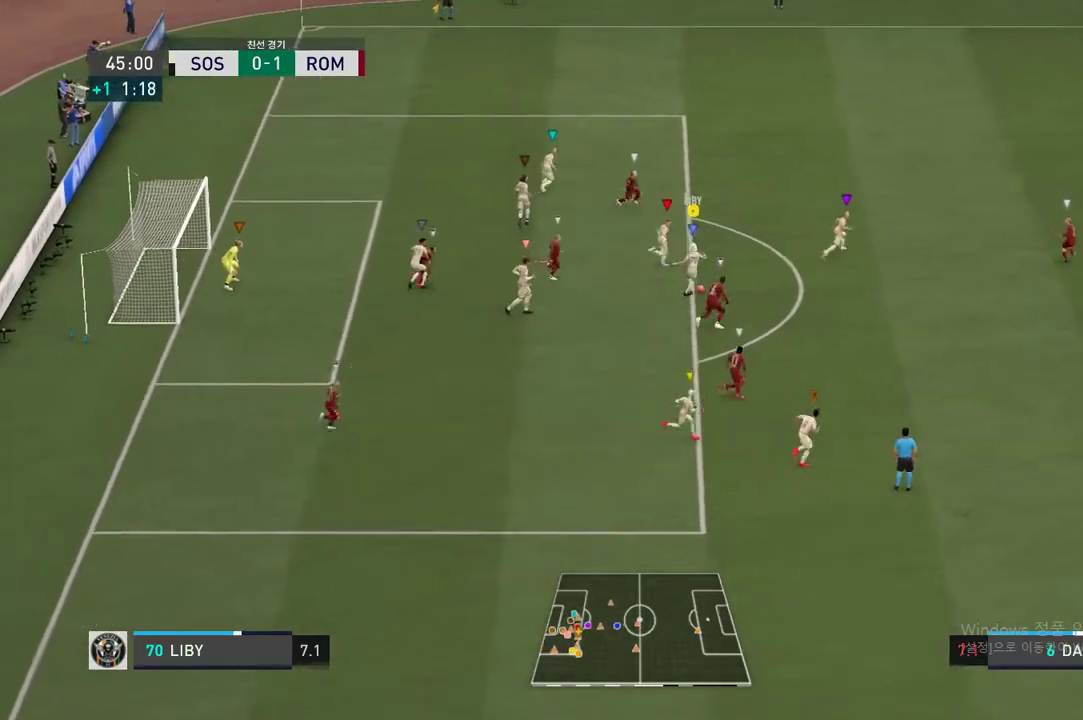
{"buttons": [], "left_stick": "down", "right_stick": "center", "events": [[200, "left_stick", "center"], [267, "left_stick", "down-left"], [433, "left_stick", "down"]]}
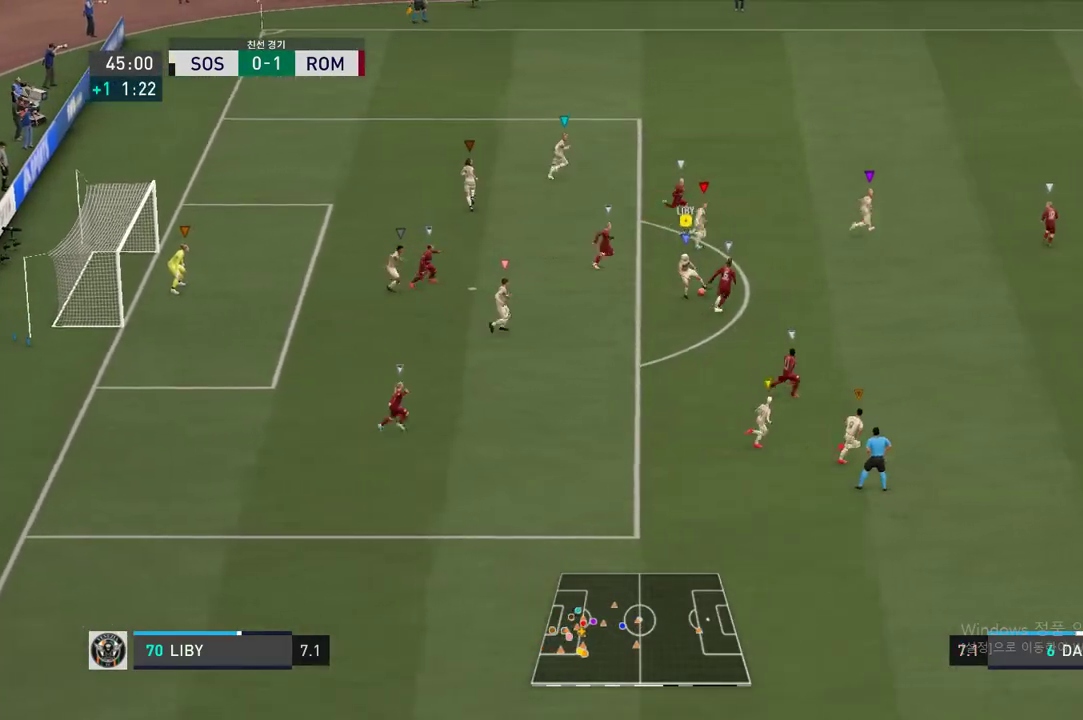
{"buttons": [], "left_stick": "down-right", "right_stick": "center", "events": [[451, "left_stick", "down-right"]]}
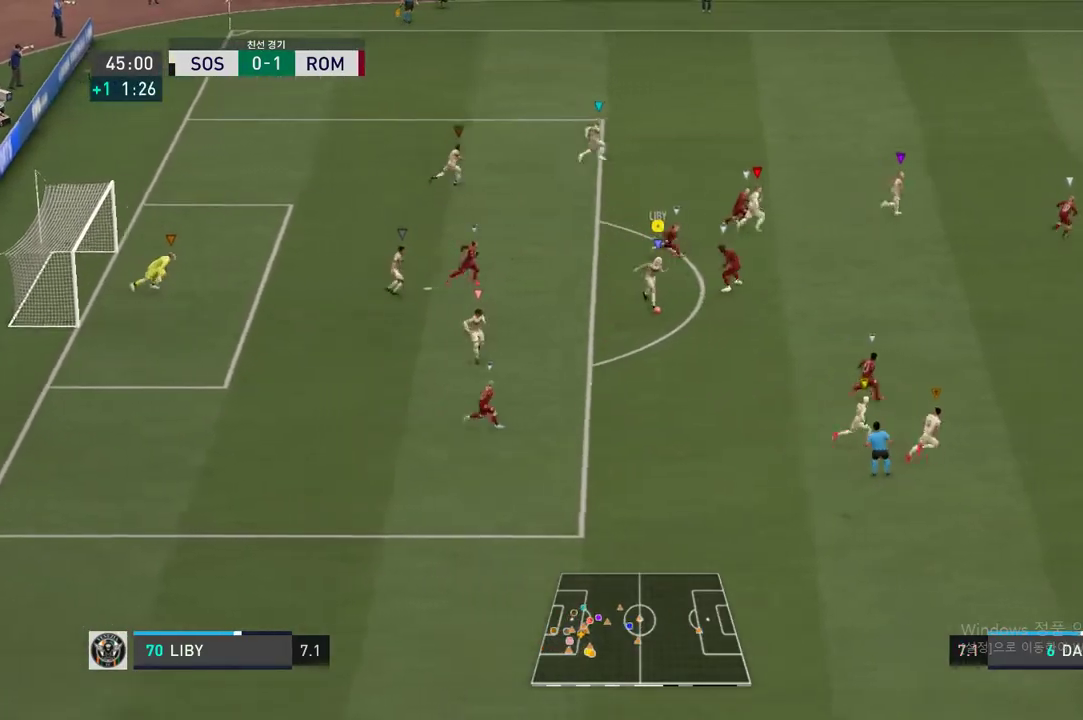
{"buttons": [], "left_stick": "down-right", "right_stick": "center", "events": []}
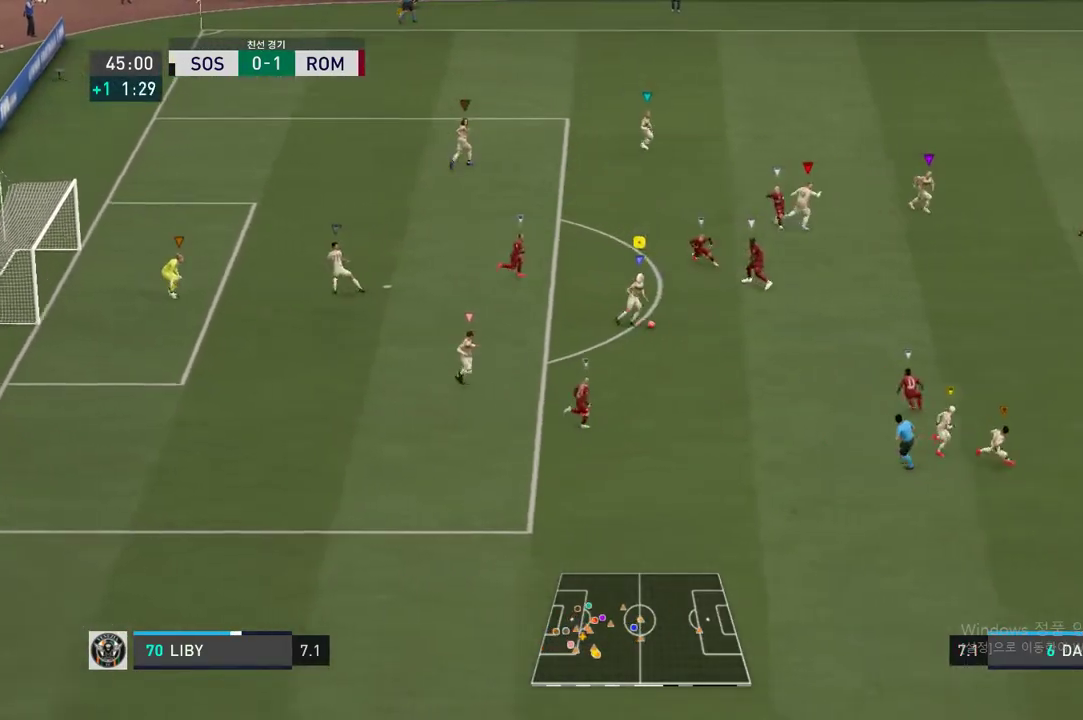
{"buttons": ["R2"], "left_stick": "down-right", "right_stick": "center", "events": [[150, "R2", "down"]]}
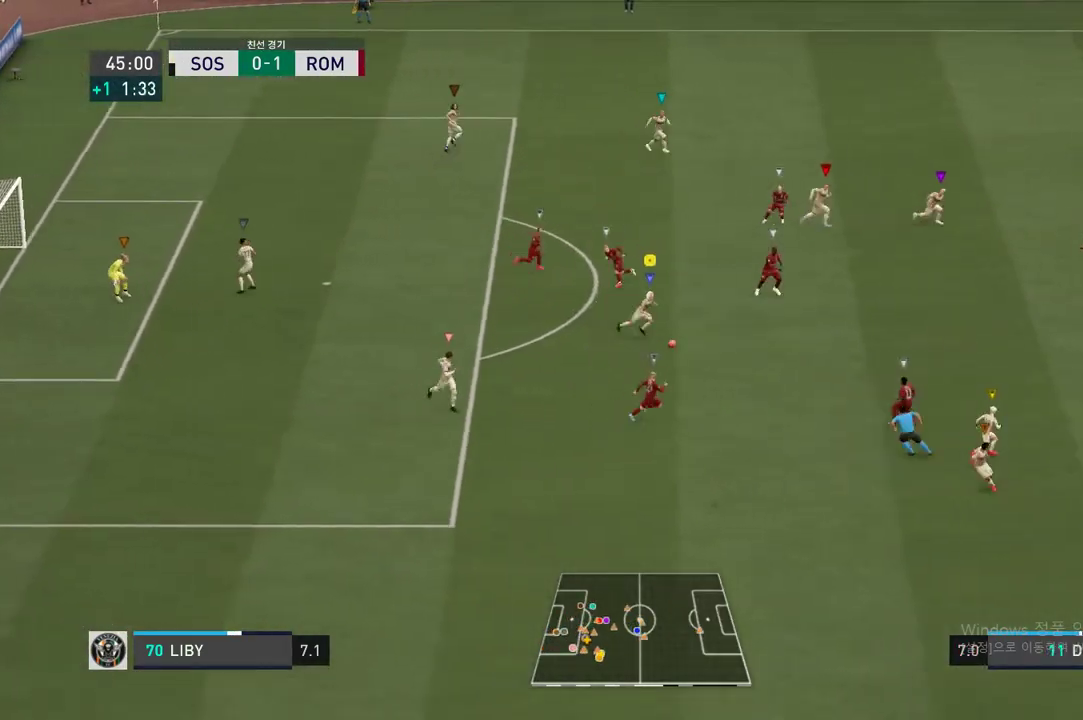
{"buttons": ["R3"], "left_stick": "center", "right_stick": "up-right", "events": [[33, "R2", "up"], [66, "left_stick", "center"], [333, "R3", "down"], [333, "right_stick", "up-right"]]}
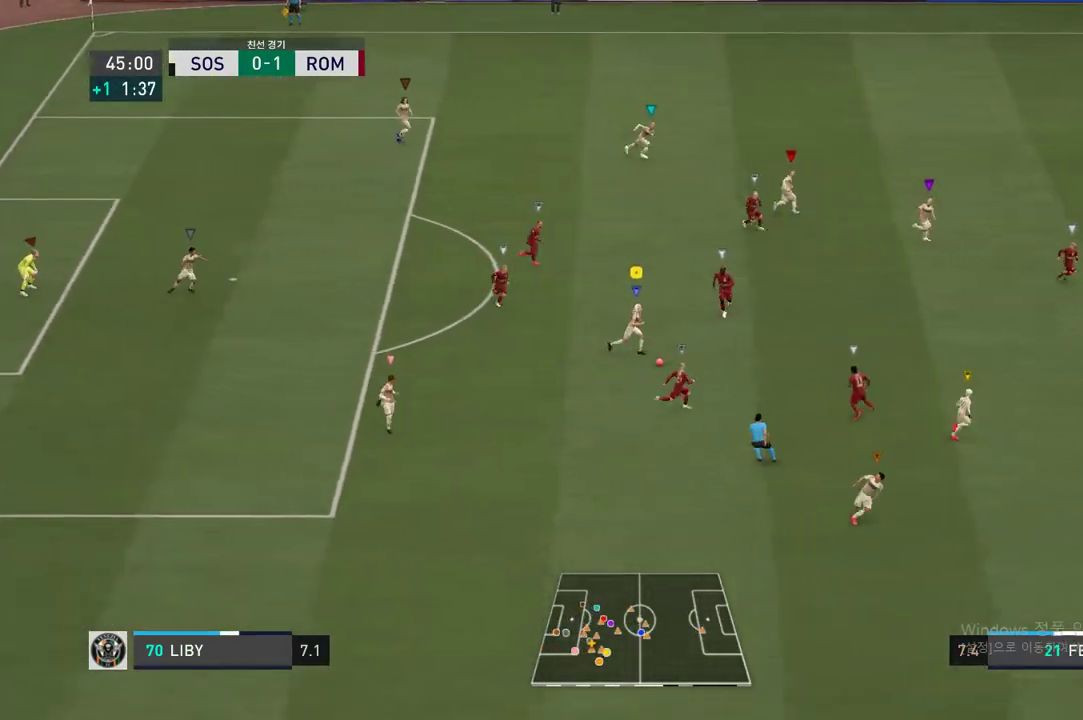
{"buttons": [], "left_stick": "down-left", "right_stick": "center", "events": [[150, "left_stick", "down-left"], [150, "right_stick", "center"], [200, "R3", "up"], [300, "A", "down"], [434, "A", "up"]]}
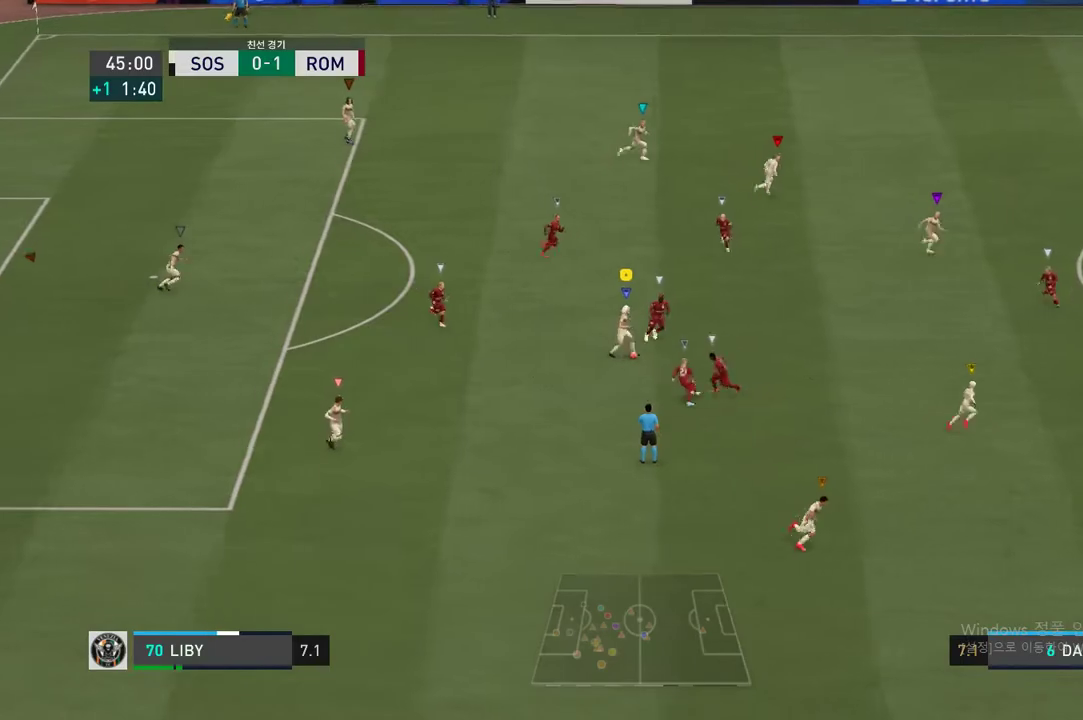
{"buttons": [], "left_stick": "down-right", "right_stick": "center"}
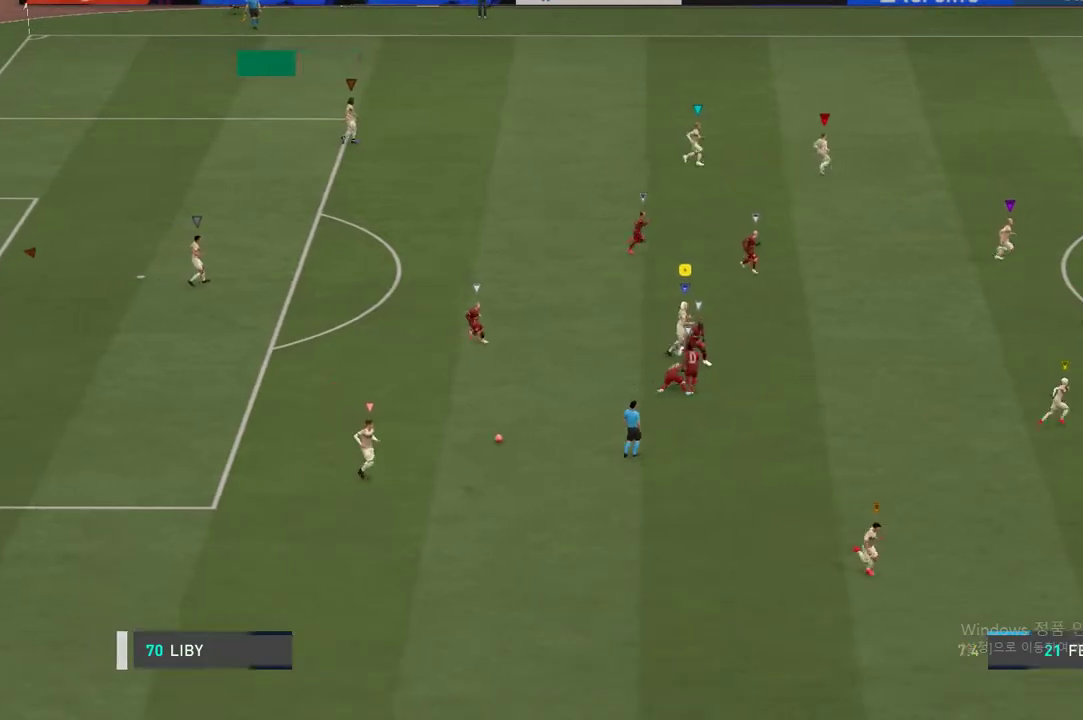
{"buttons": [], "left_stick": "down-right", "right_stick": "center", "events": []}
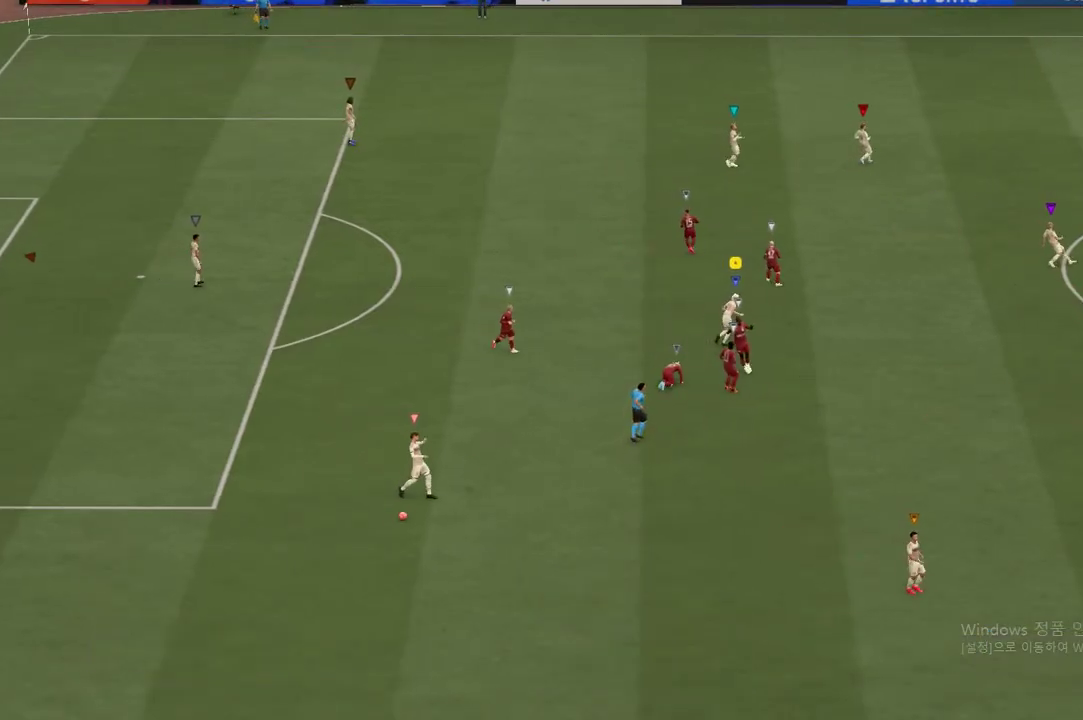
{"buttons": [], "left_stick": "center", "right_stick": "center", "events": [[50, "left_stick", "center"]]}
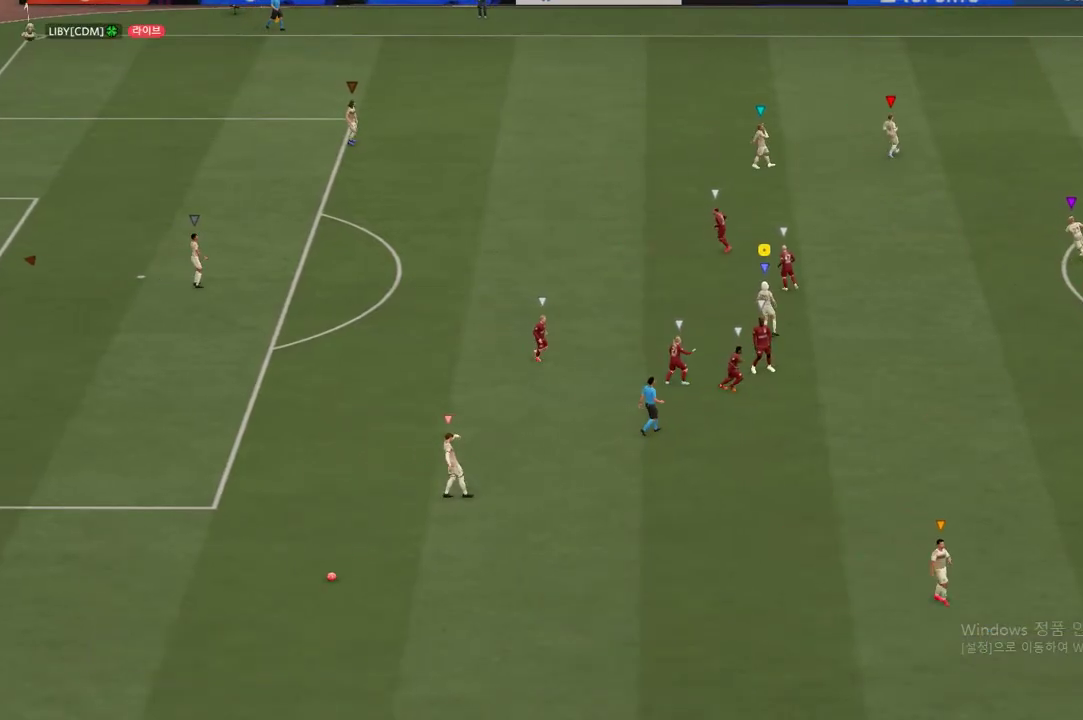
{"buttons": ["A"], "left_stick": "center", "right_stick": "center", "events": [[250, "A", "down"], [400, "A", "up"], [501, "A", "down"]]}